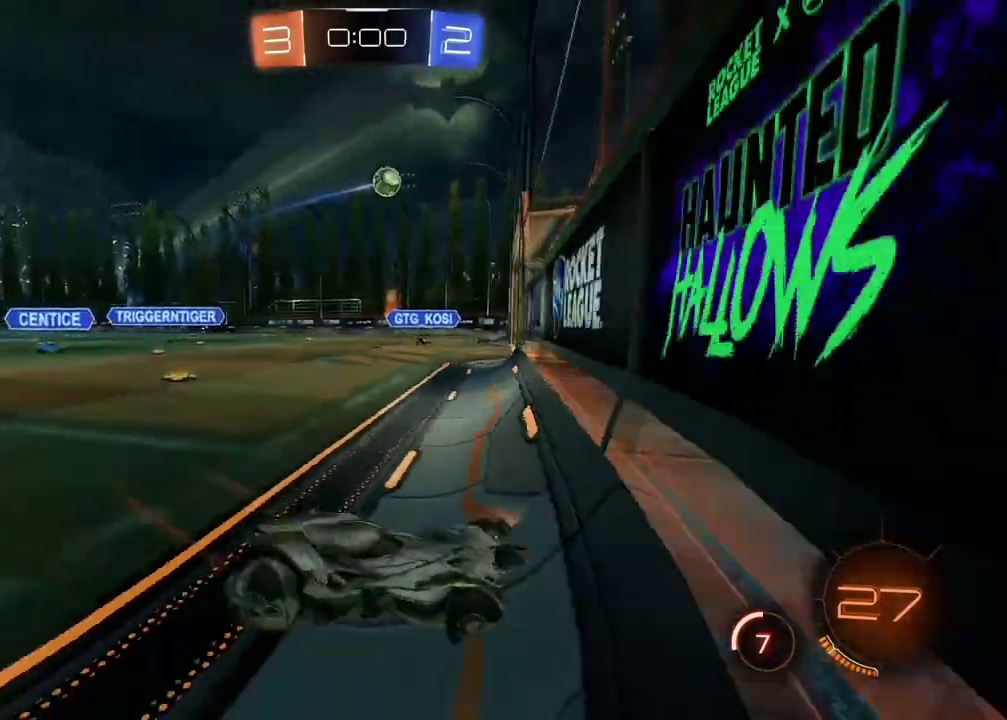
Gameplay with a controller (PlayStation layout); each line is a JSON object with the inputs held at the frame after it. "events" lists button and stick changes between this image and that frame as [ms after this image, input, new state], when the widget could be followed in between.
{"buttons": ["R2"], "left_stick": "left", "right_stick": "center", "events": [[167, "left_stick", "left"]]}
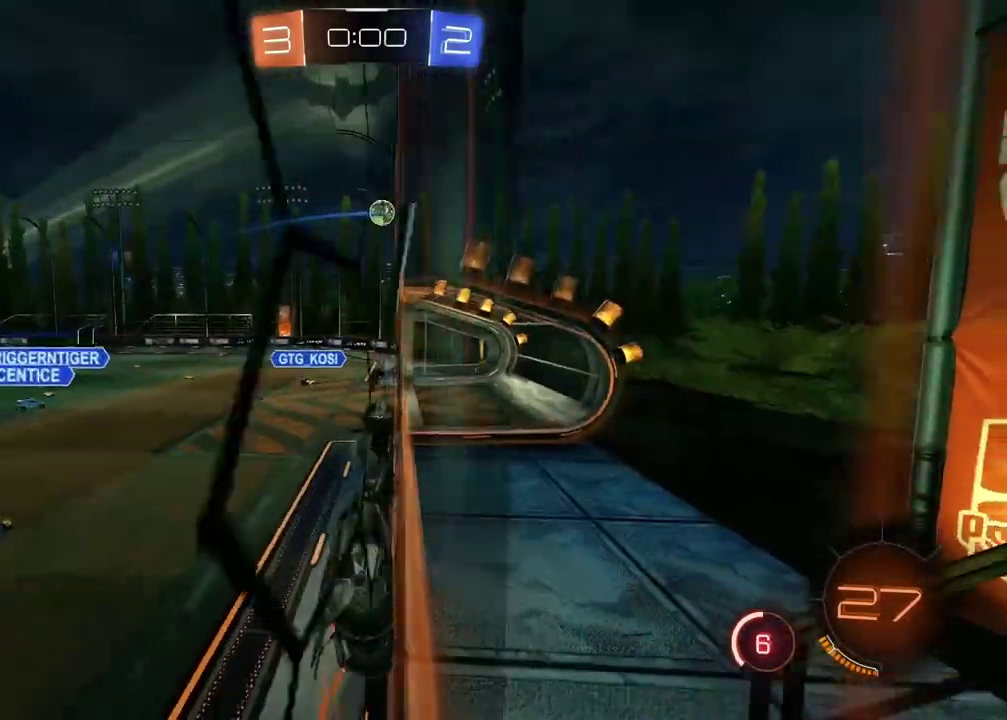
{"buttons": ["R2"], "left_stick": "center", "right_stick": "center", "events": [[300, "left_stick", "center"]]}
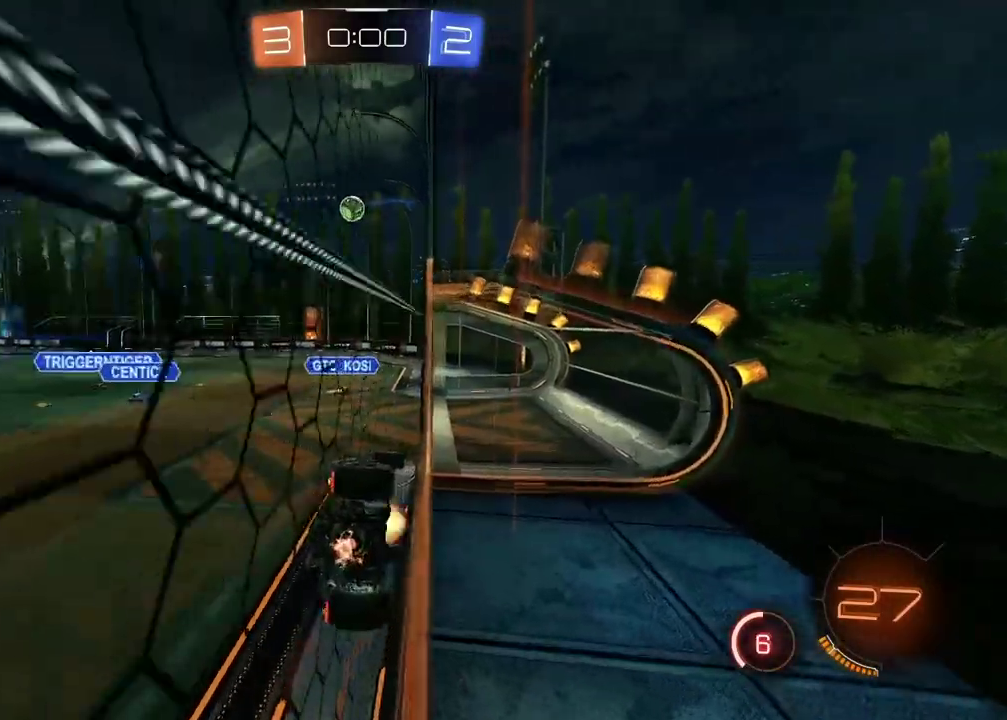
{"buttons": ["R2"], "left_stick": "center", "right_stick": "center", "events": [[17, "CROSS", "down"], [33, "L2", "down"], [167, "left_stick", "down-right"], [183, "CROSS", "up"], [250, "left_stick", "down"], [367, "L2", "up"], [433, "left_stick", "center"]]}
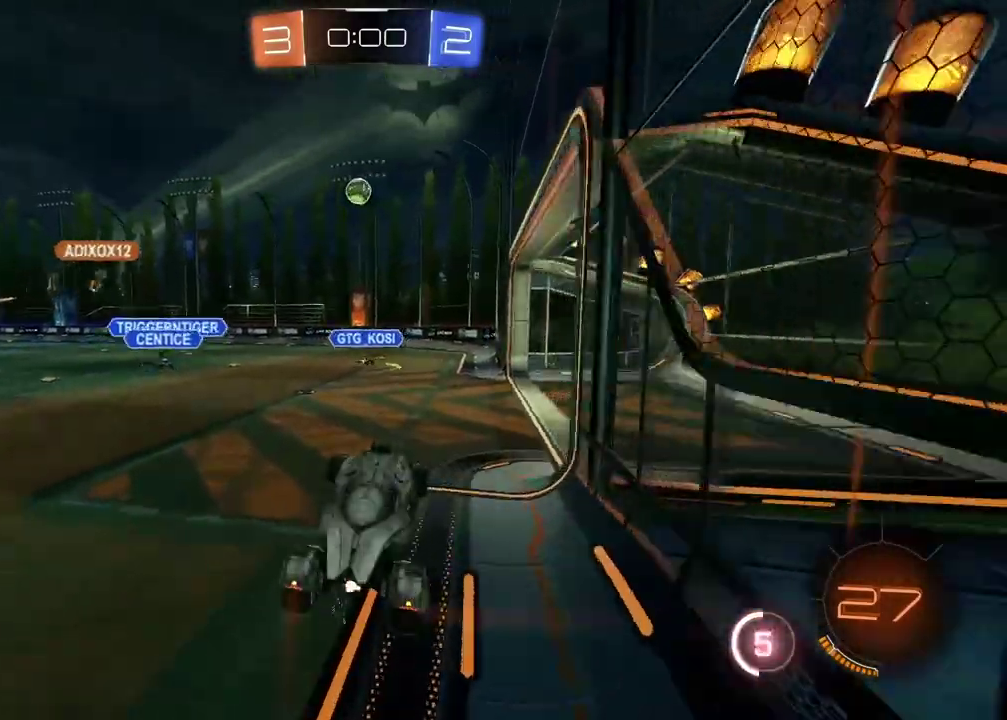
{"buttons": ["R2"], "left_stick": "center", "right_stick": "center", "events": [[150, "CROSS", "down"], [150, "left_stick", "up"], [267, "CROSS", "up"], [300, "left_stick", "center"]]}
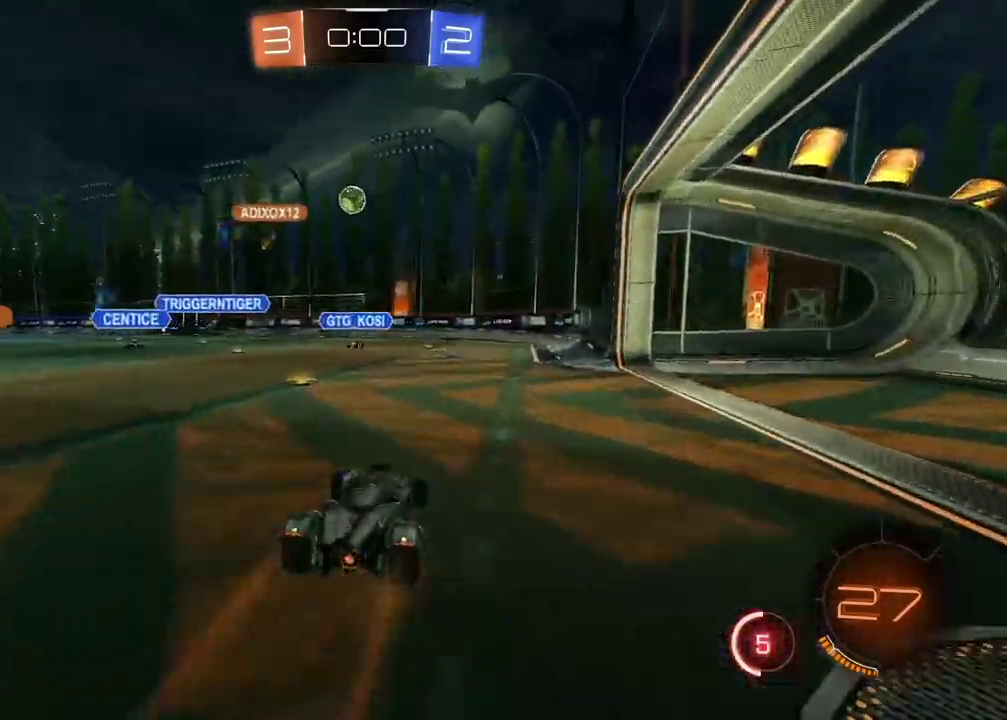
{"buttons": ["R2"], "left_stick": "center", "right_stick": "center", "events": [[67, "left_stick", "down-left"], [183, "left_stick", "center"]]}
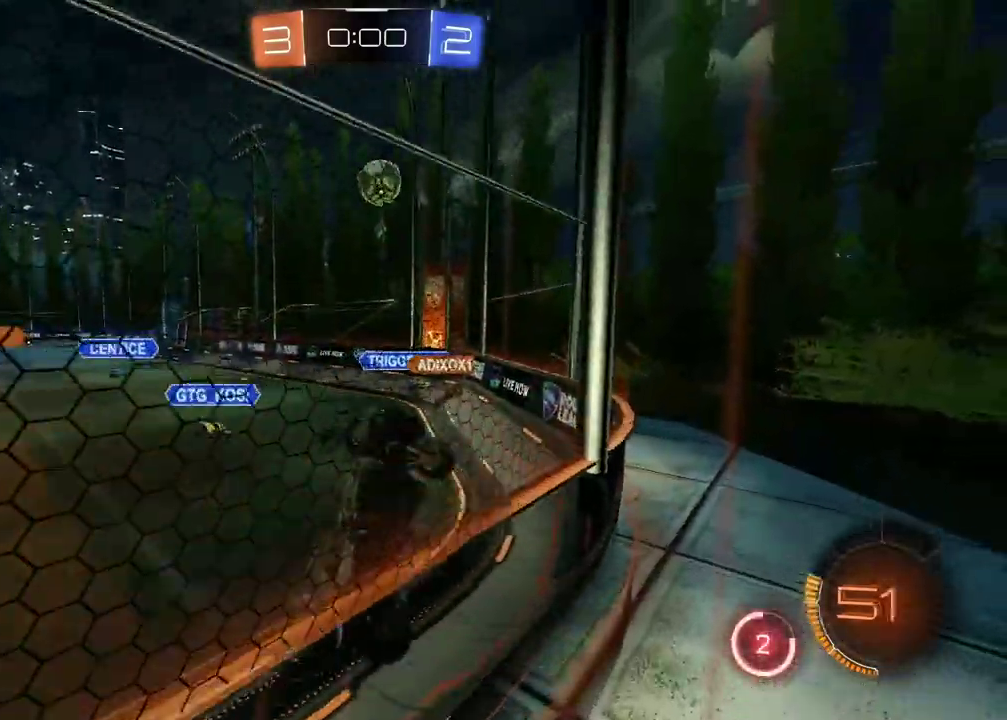
{"buttons": ["CIRCLE"], "left_stick": "center", "right_stick": "center", "events": [[33, "left_stick", "down-left"], [133, "left_stick", "center"], [233, "R2", "up"], [250, "CROSS", "down"], [283, "left_stick", "up-right"], [300, "L2", "down"], [400, "left_stick", "down-left"], [417, "CROSS", "up"], [483, "CIRCLE", "down"], [483, "left_stick", "center"], [500, "L2", "up"]]}
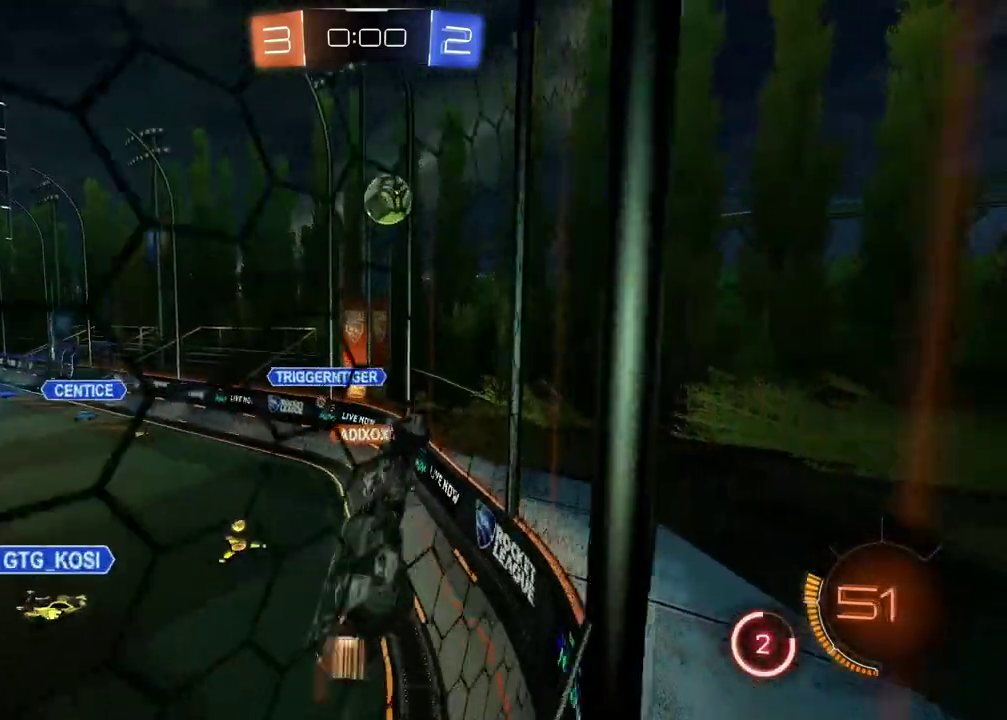
{"buttons": ["CIRCLE", "R2"], "left_stick": "up", "right_stick": "center", "events": [[17, "R2", "down"], [283, "left_stick", "up"], [383, "left_stick", "center"], [500, "left_stick", "up"]]}
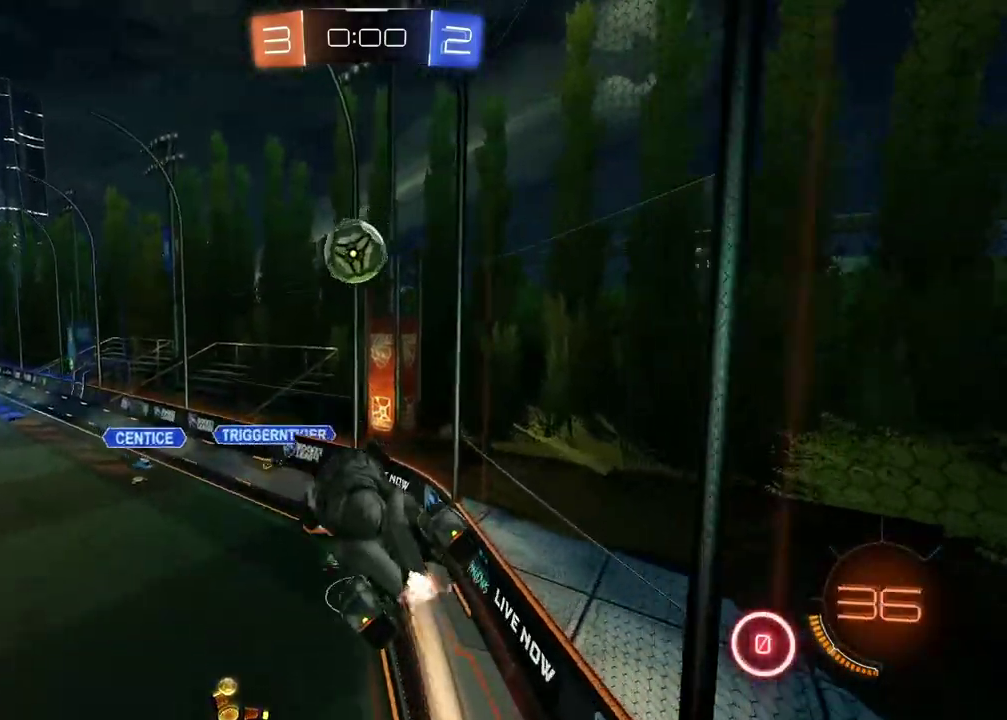
{"buttons": ["R2"], "left_stick": "down", "right_stick": "center", "events": [[50, "CROSS", "down"], [83, "left_stick", "center"], [167, "left_stick", "up"], [250, "left_stick", "center"], [383, "CROSS", "up"], [383, "left_stick", "down"], [417, "CIRCLE", "up"]]}
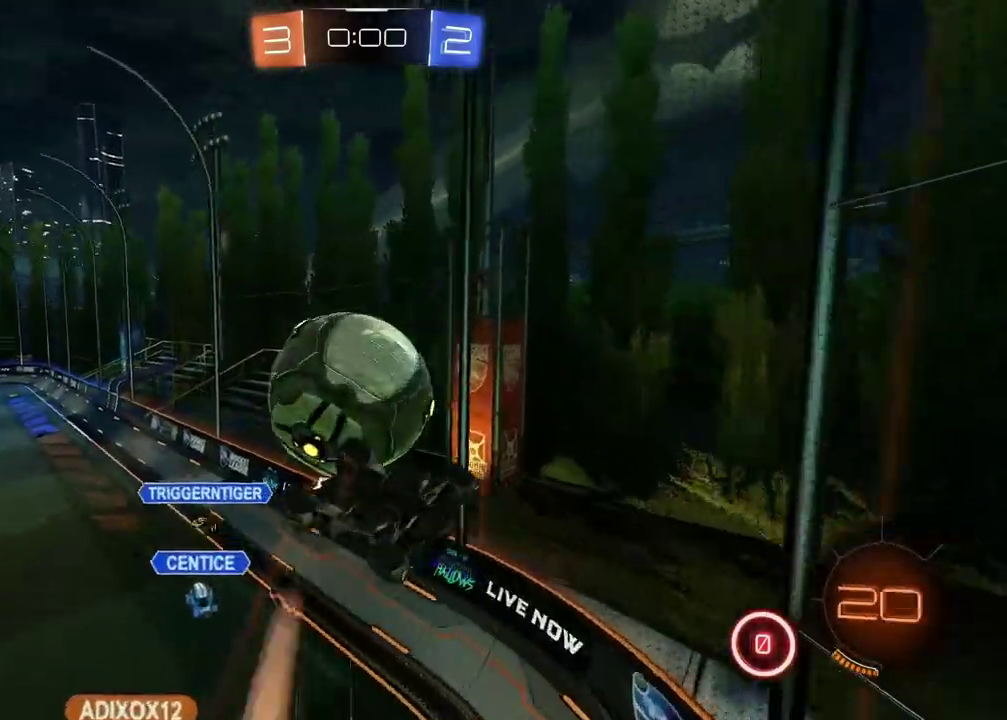
{"buttons": [], "left_stick": "down-left", "right_stick": "center", "events": [[217, "left_stick", "up-right"], [267, "left_stick", "down-left"], [283, "R2", "up"]]}
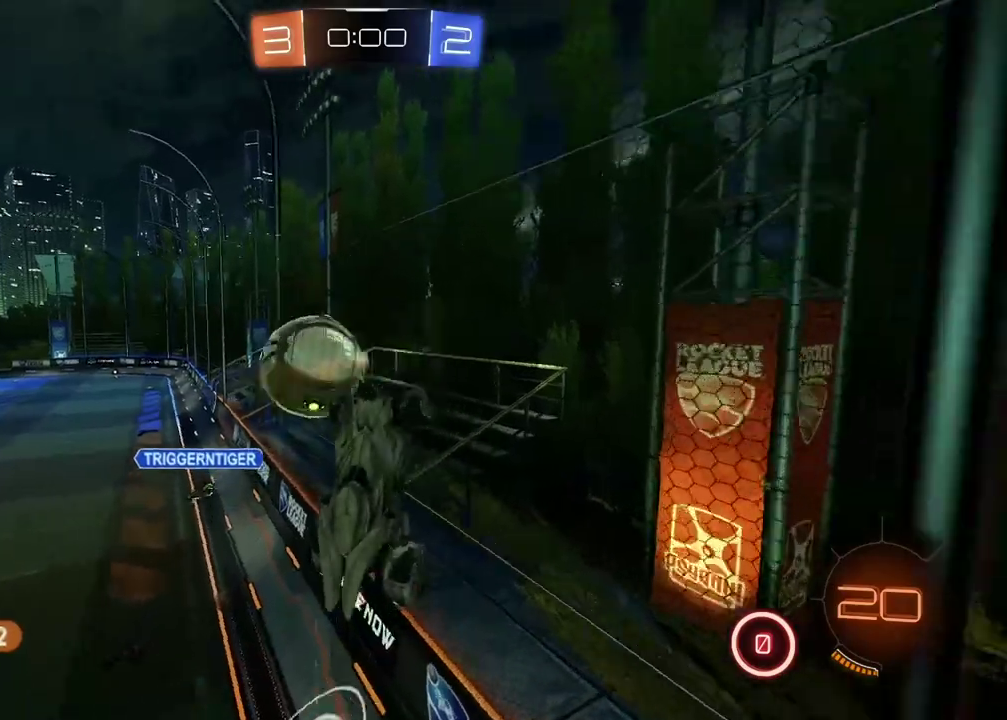
{"buttons": ["R2"], "left_stick": "left", "right_stick": "center", "events": [[83, "left_stick", "left"], [117, "R2", "down"]]}
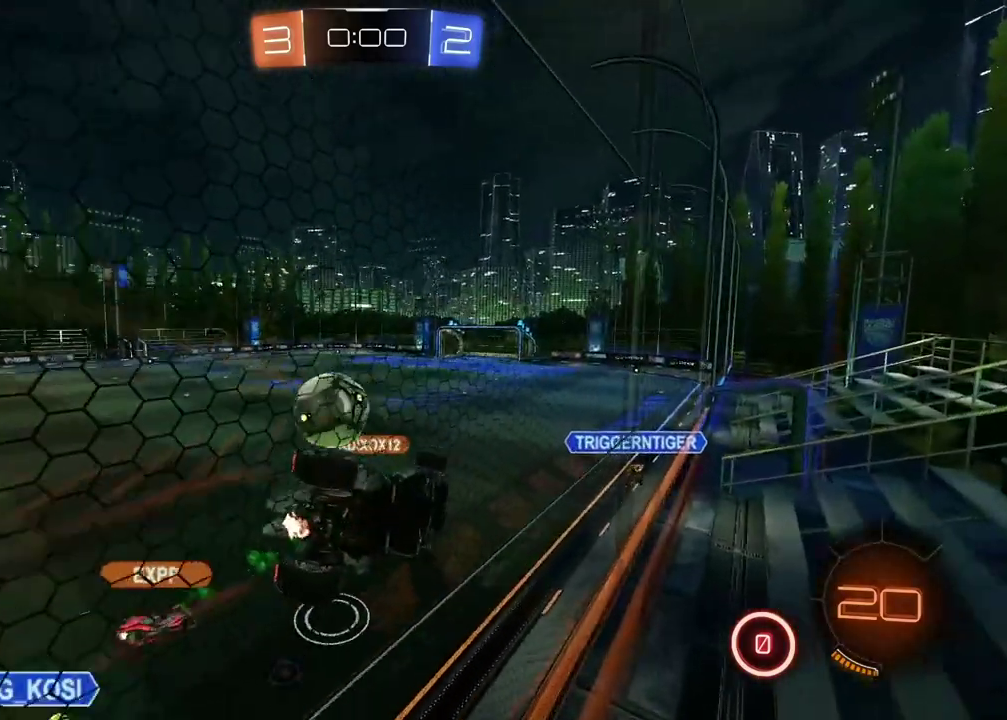
{"buttons": ["R2"], "left_stick": "center", "right_stick": "center", "events": [[200, "left_stick", "center"]]}
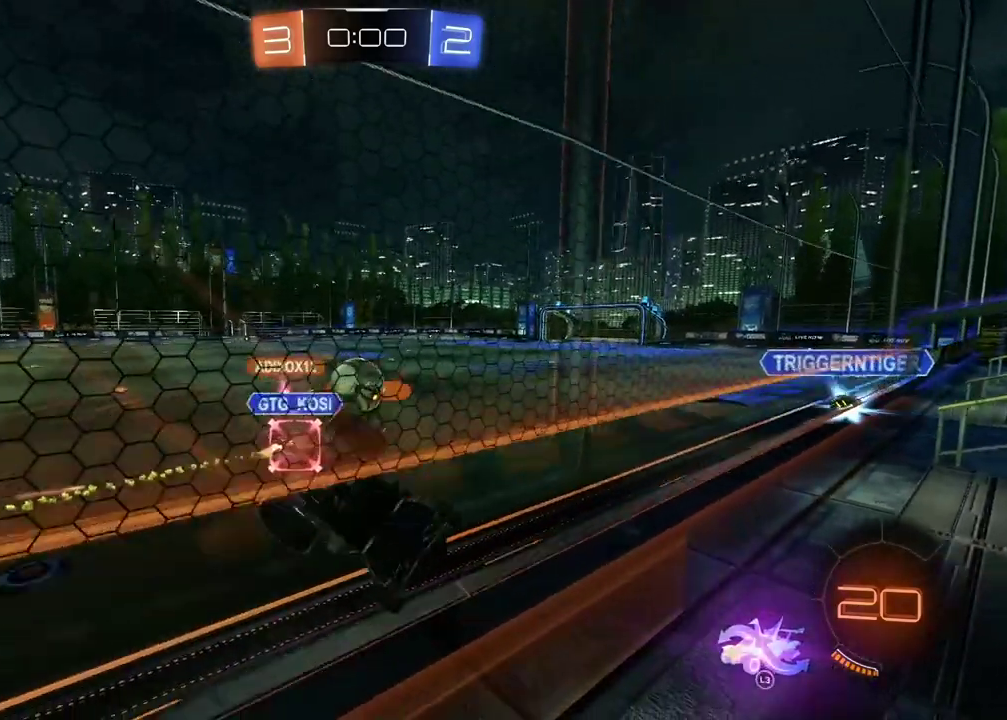
{"buttons": ["R2"], "left_stick": "left", "right_stick": "center", "events": [[367, "left_stick", "left"]]}
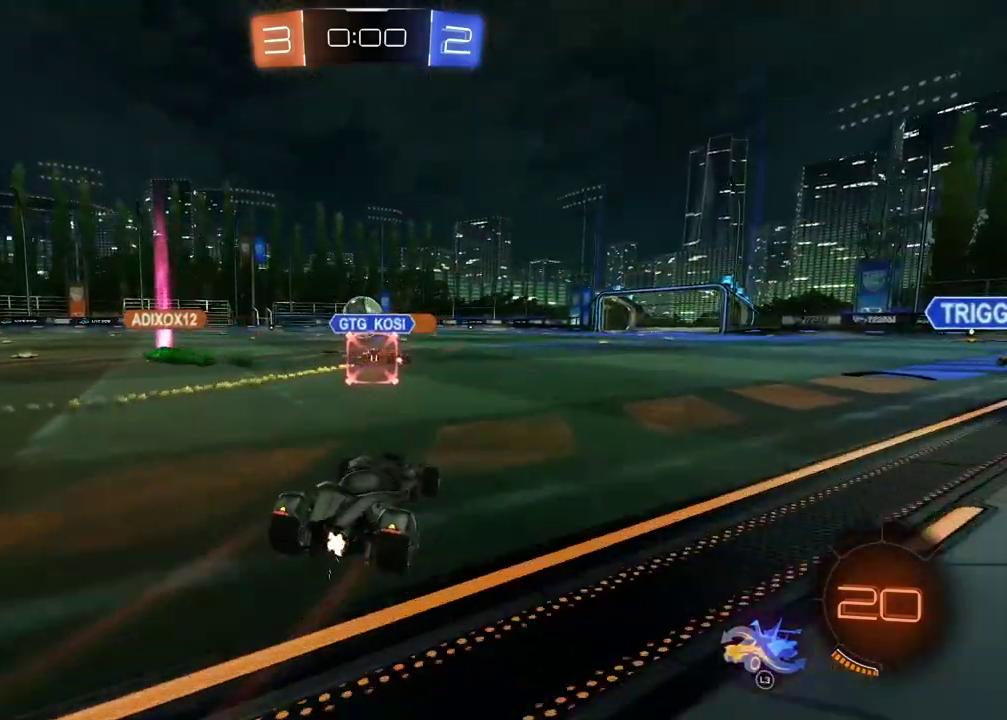
{"buttons": ["R2"], "left_stick": "center", "right_stick": "center", "events": [[17, "left_stick", "center"]]}
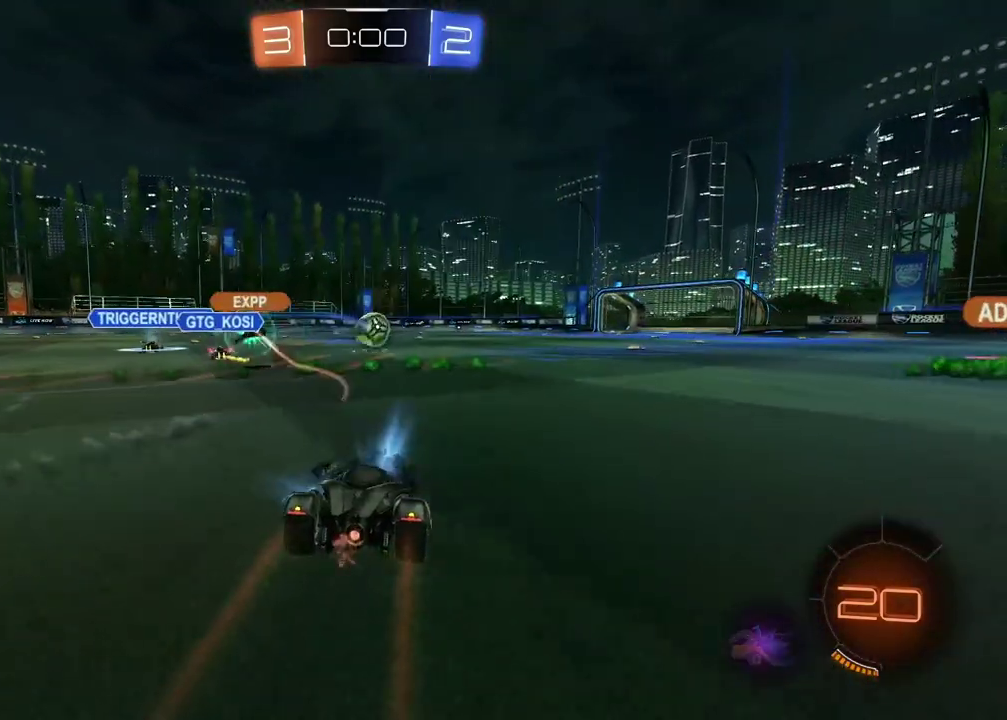
{"buttons": [], "left_stick": "center", "right_stick": "center", "events": [[433, "R2", "up"]]}
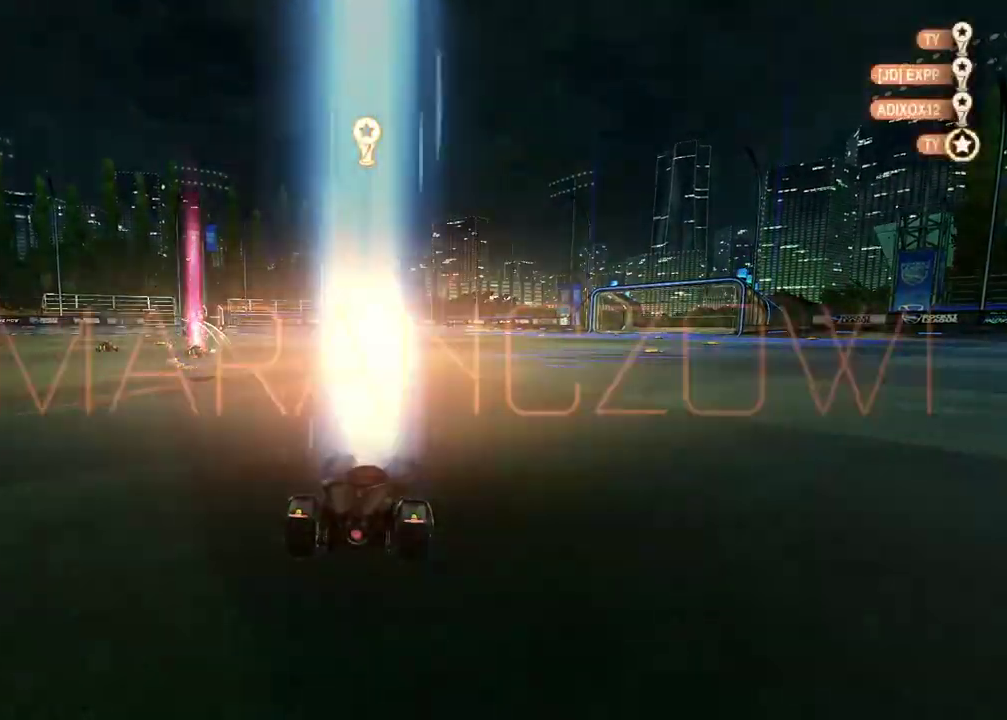
{"buttons": [], "left_stick": "center", "right_stick": "center", "events": []}
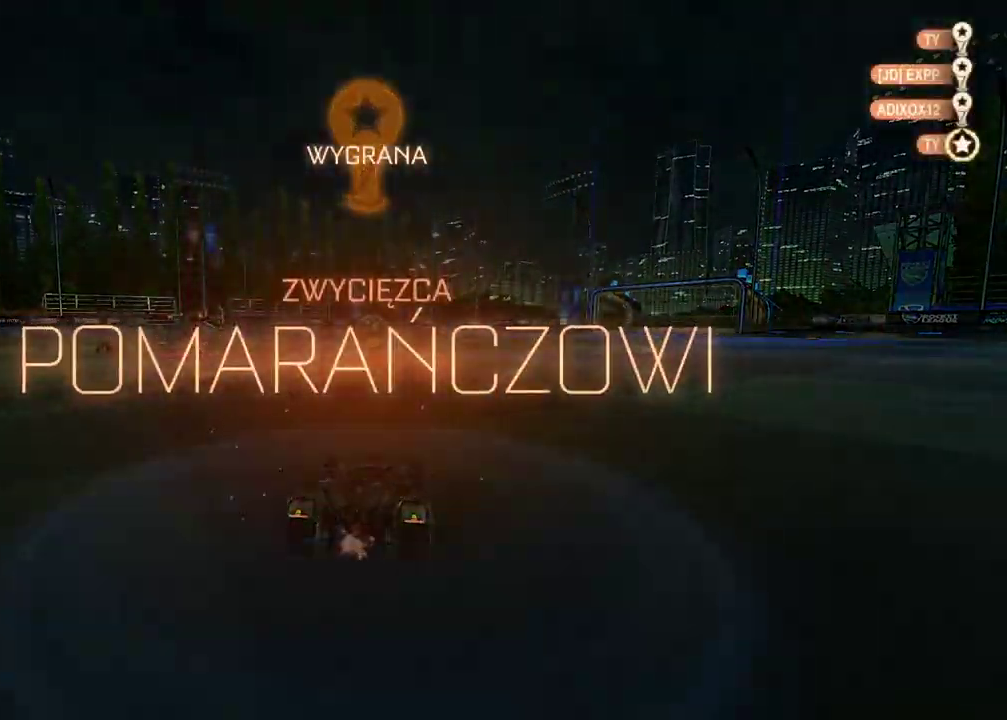
{"buttons": [], "left_stick": "center", "right_stick": "center", "events": []}
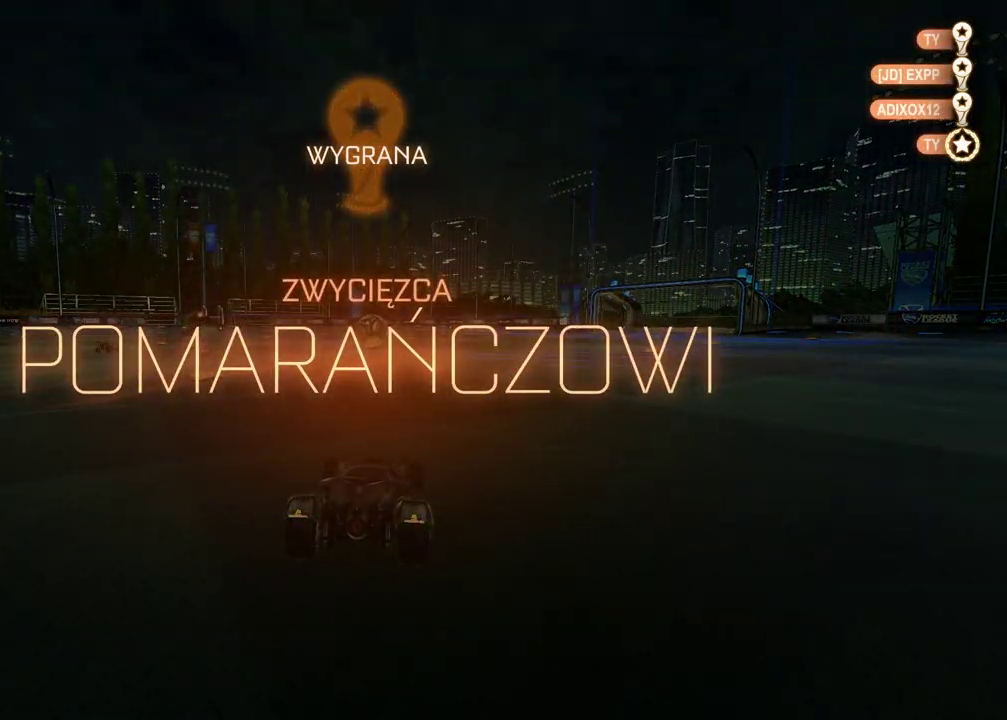
{"buttons": [], "left_stick": "center", "right_stick": "center", "events": []}
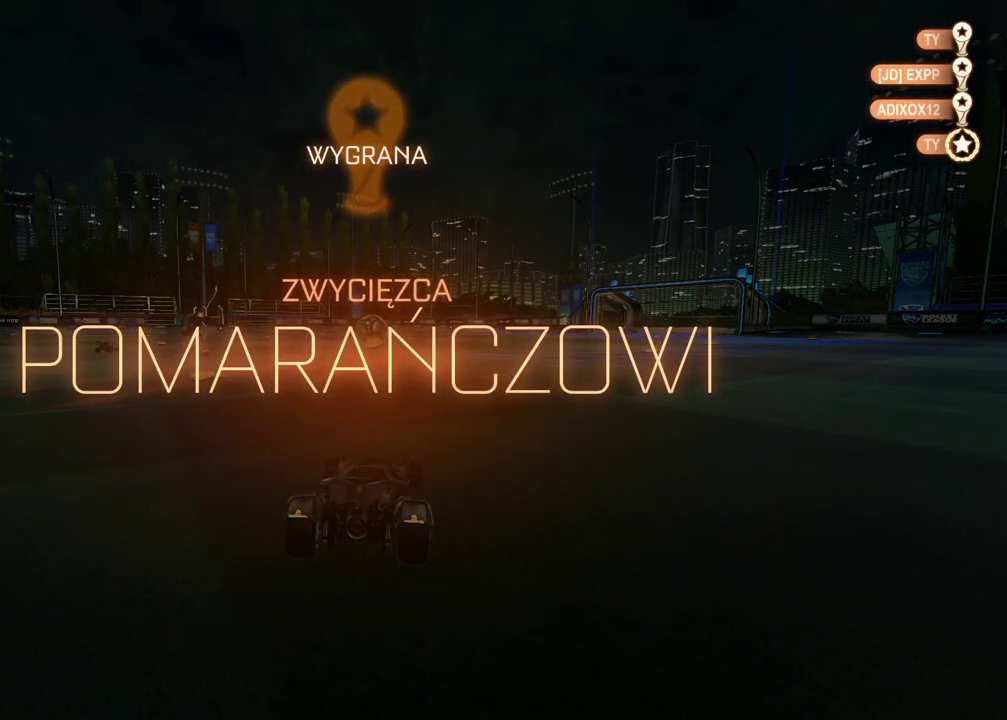
{"buttons": [], "left_stick": "center", "right_stick": "center", "events": []}
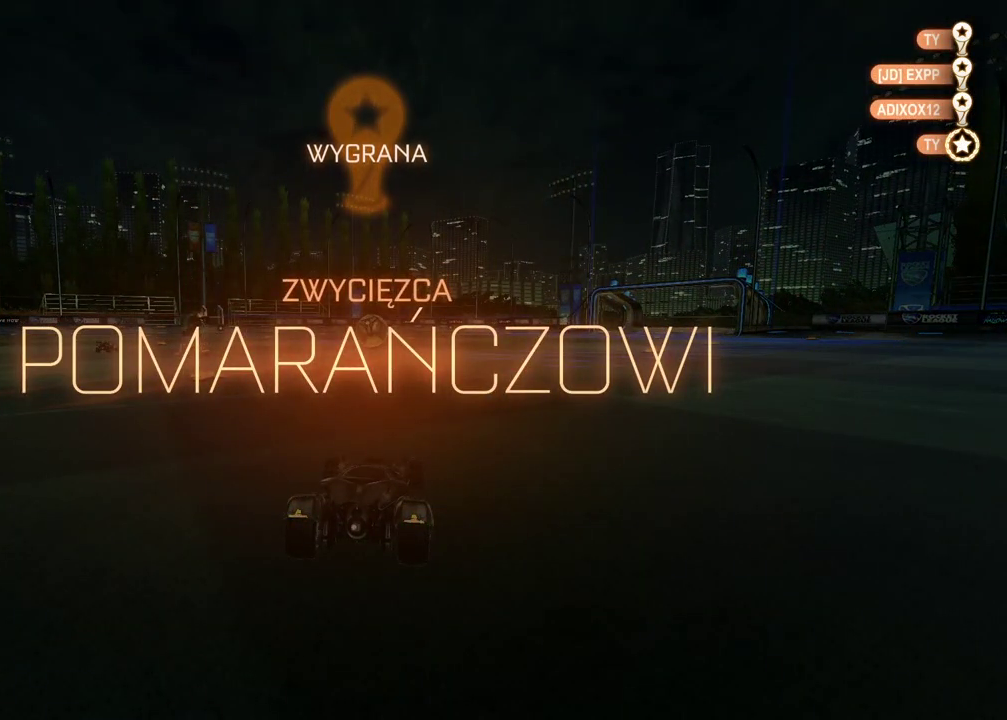
{"buttons": [], "left_stick": "center", "right_stick": "center", "events": []}
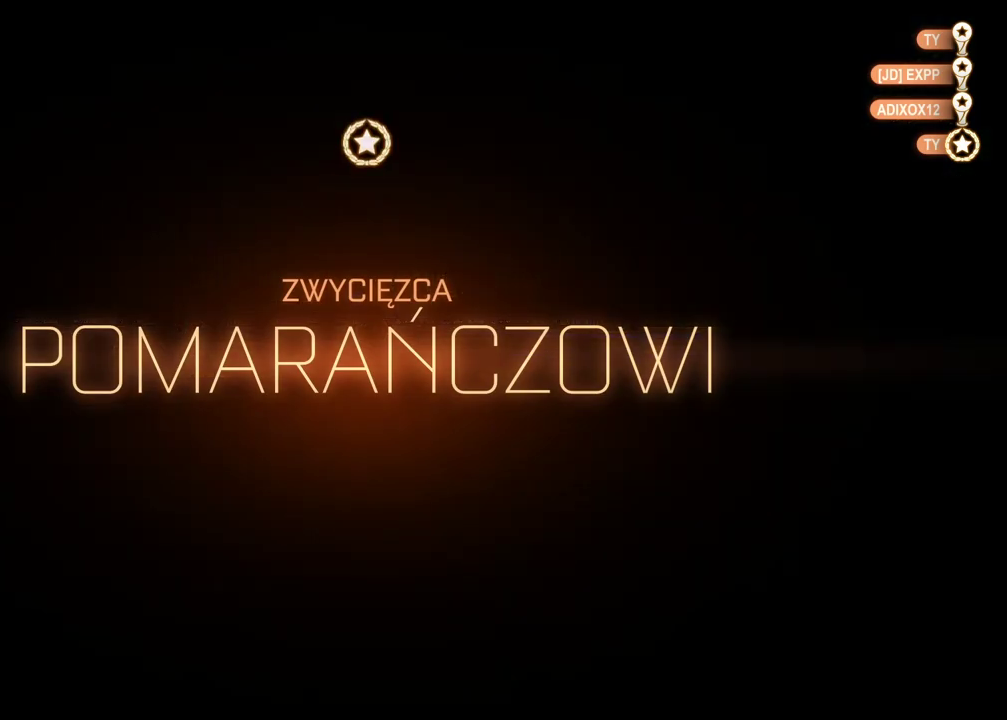
{"buttons": [], "left_stick": "center", "right_stick": "center", "events": []}
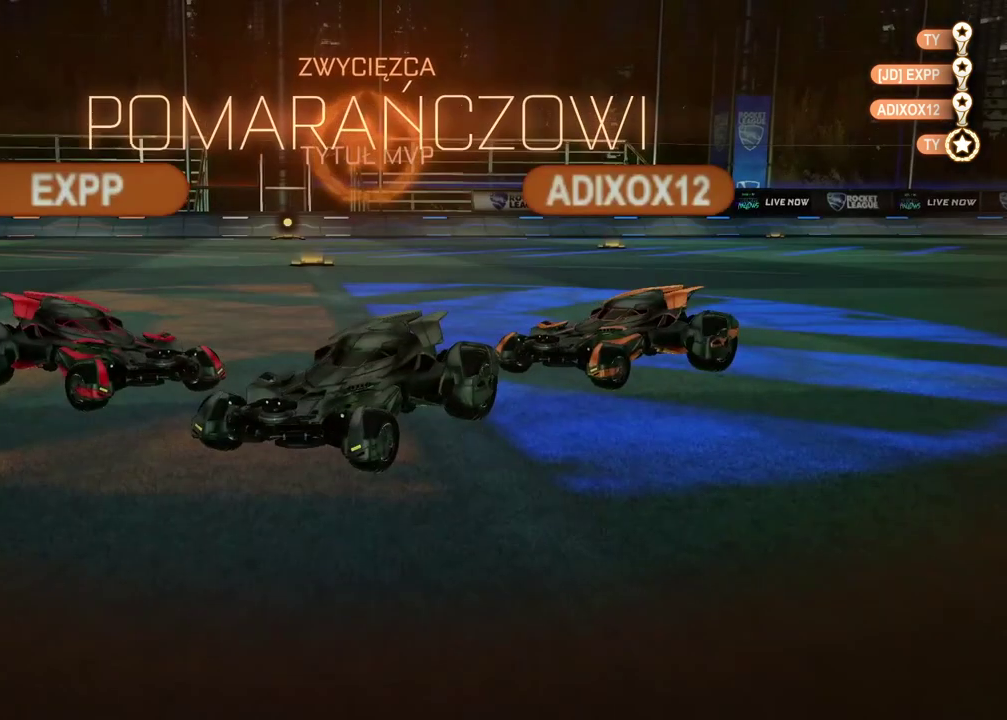
{"buttons": [], "left_stick": "center", "right_stick": "center", "events": []}
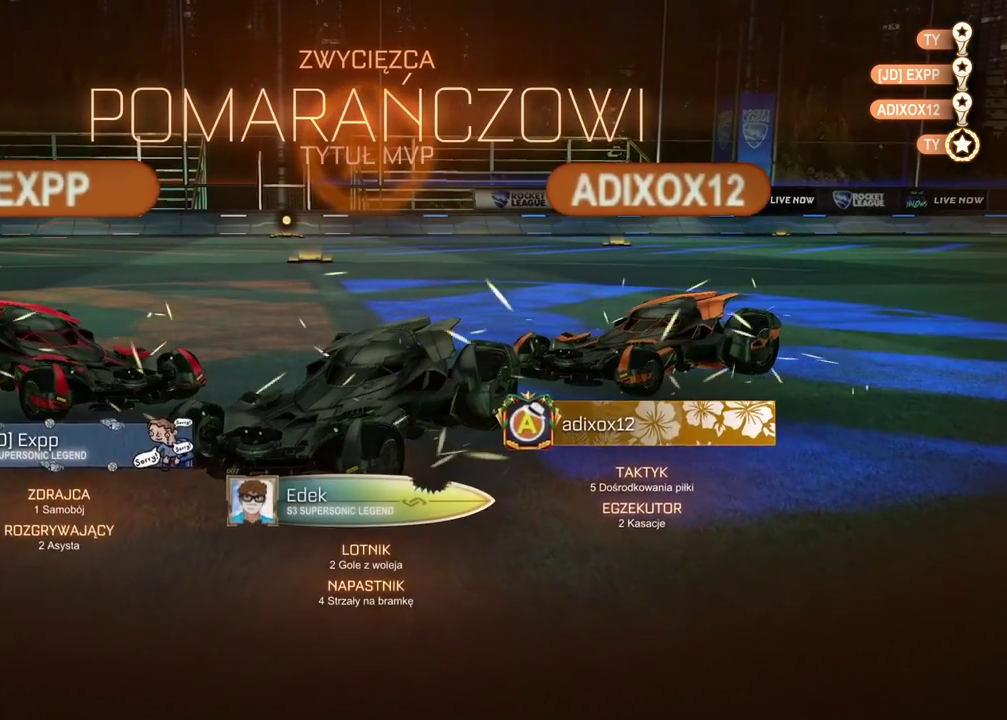
{"buttons": [], "left_stick": "center", "right_stick": "center", "events": []}
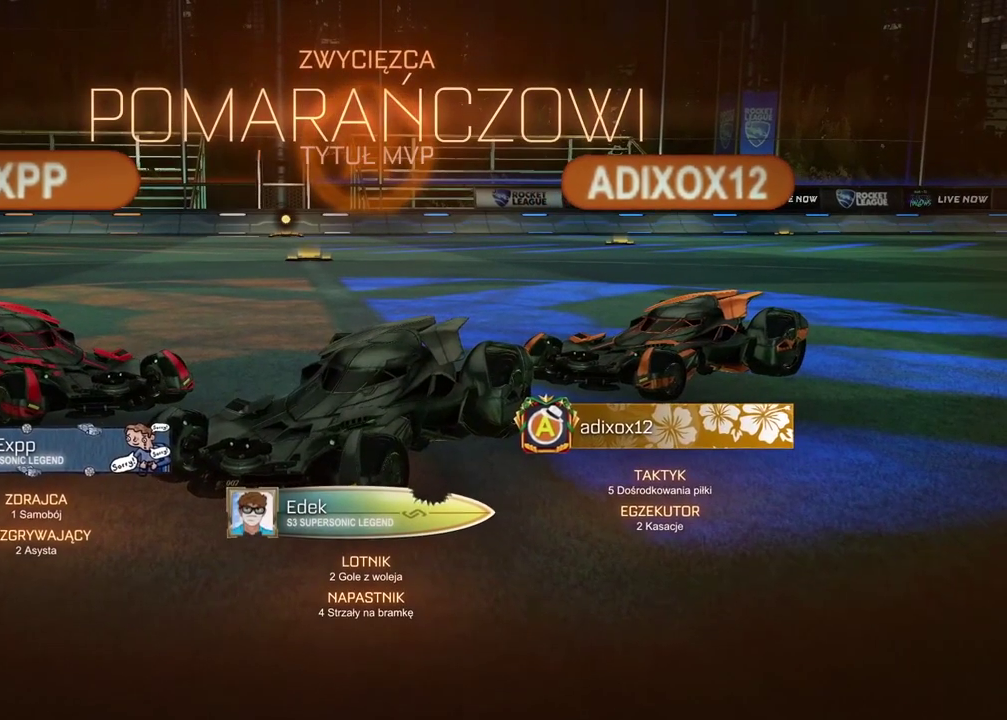
{"buttons": [], "left_stick": "down", "right_stick": "center", "events": [[117, "CIRCLE", "down"], [183, "CIRCLE", "up"], [183, "CROSS", "down"], [283, "CROSS", "up"], [300, "left_stick", "down"]]}
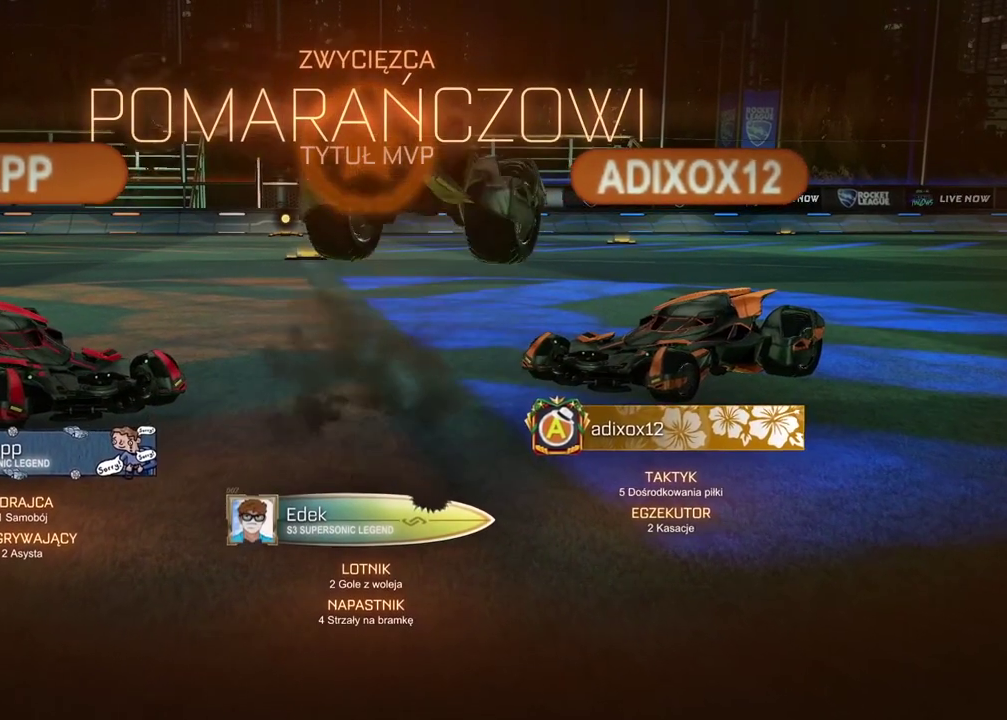
{"buttons": [], "left_stick": "center", "right_stick": "center", "events": [[33, "left_stick", "center"]]}